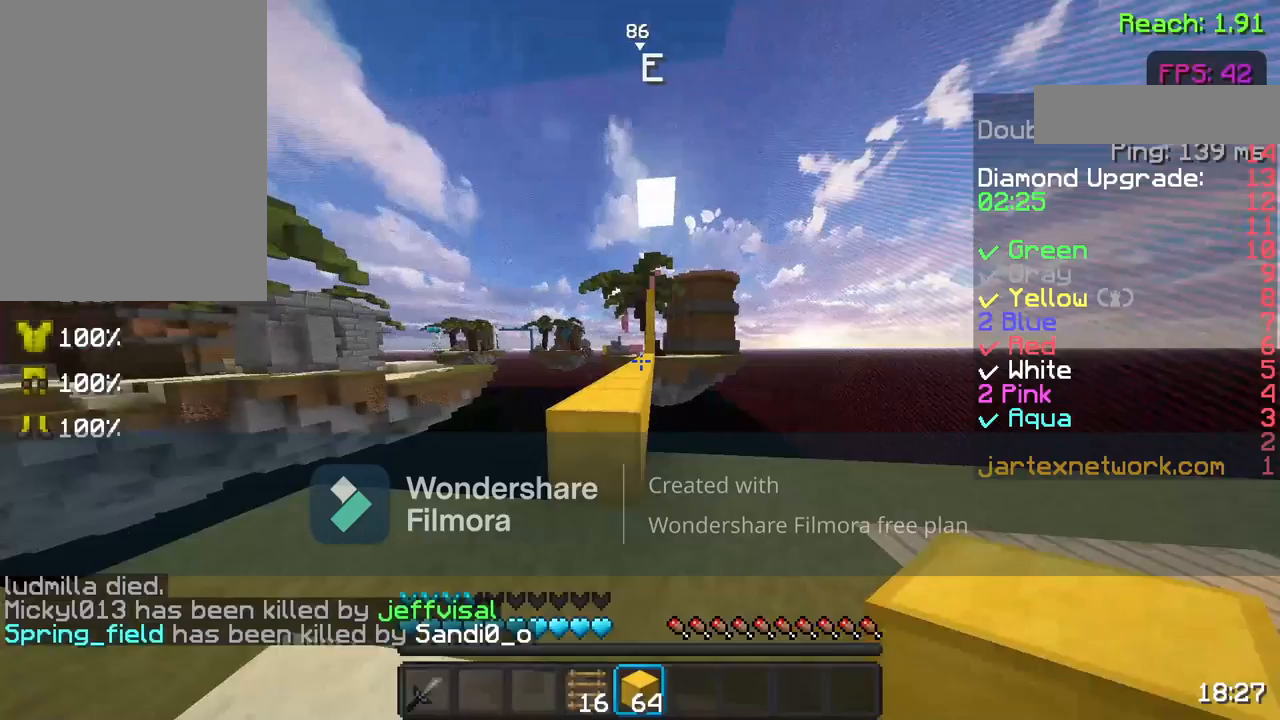
Gameplay with keyboard and mouse; each line is a JSON object with the keys and mouse buttons held at the frame after it. "events" lists presses ("down") and releases ("up") of "a", "d", "s", "space", "w", "mouse_left" and "mouse_right" between this image and that frame as [ms after this image, input, new state], when the widget could be followed in between. "mouse_left", "mouse_right" = the "left", "right" buttons of the "mouse" list. No other keys are recorded. Fast repeated clicks can show as one long hold. Not read: mouse_move.
{"keys": ["w"], "mouse": [], "events": [[83, "space", "down"], [217, "space", "up"]]}
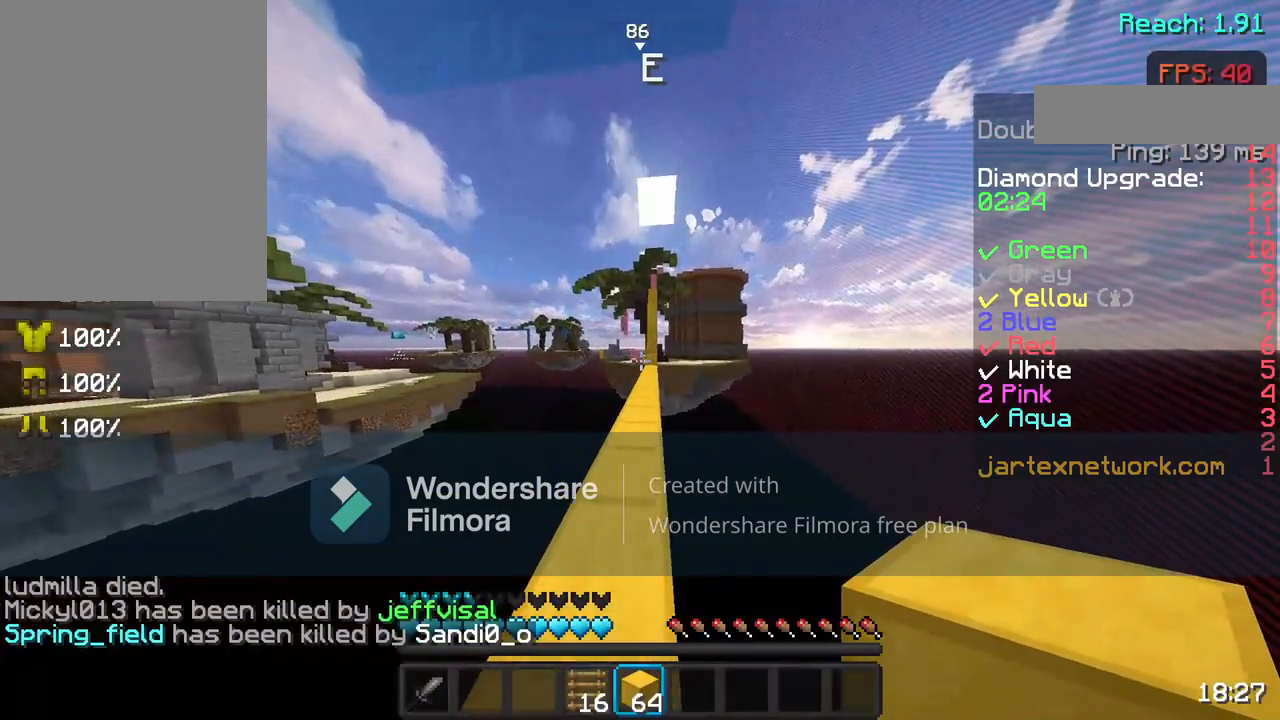
{"keys": ["w"], "mouse": [], "events": [[150, "mouse_left", "down"], [150, "space", "down"], [217, "mouse_left", "up"], [217, "space", "up"]]}
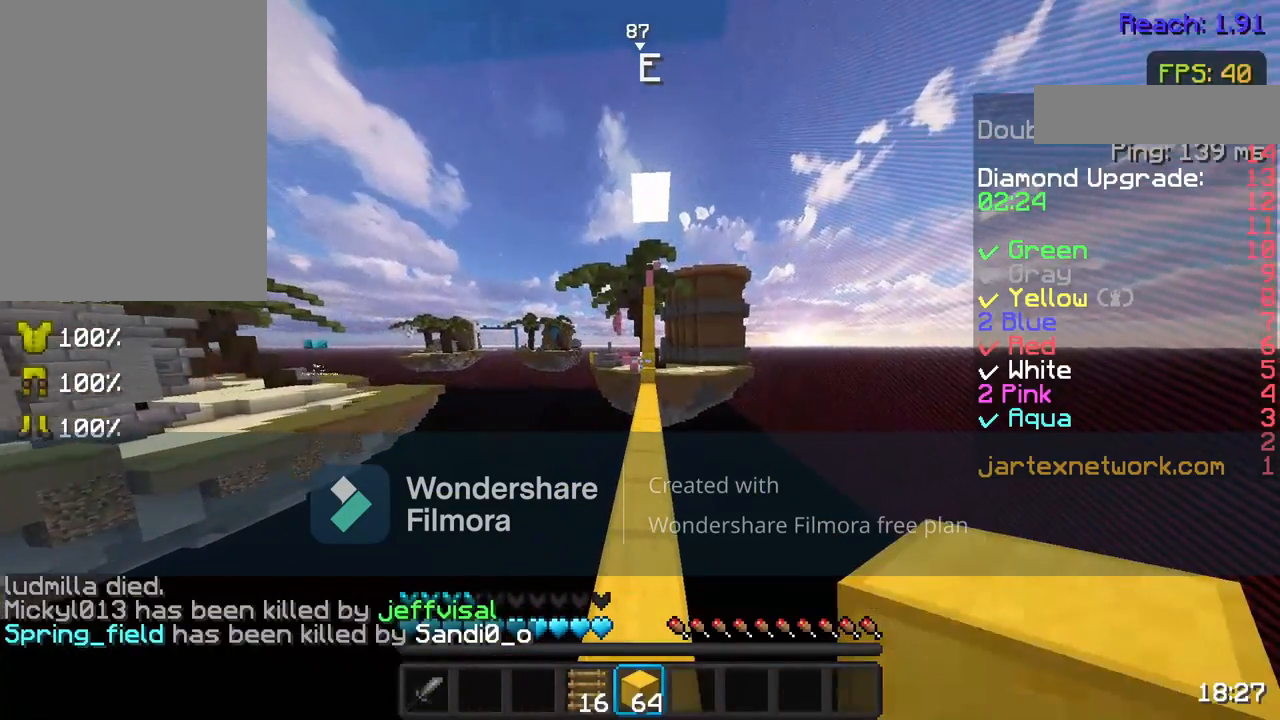
{"keys": ["space", "w"], "mouse": [], "events": [[200, "mouse_left", "down"], [217, "space", "down"], [317, "mouse_left", "up"]]}
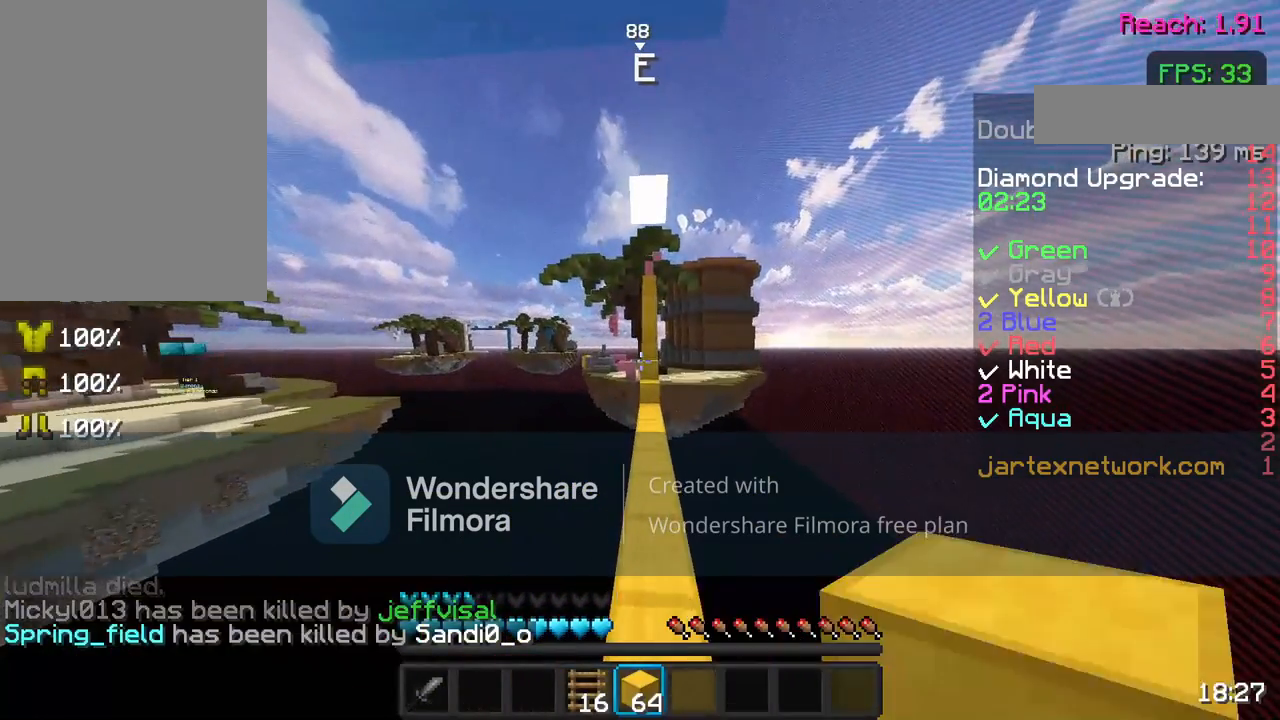
{"keys": ["w"], "mouse": [], "events": [[267, "mouse_left", "down"], [383, "mouse_left", "up"], [383, "space", "up"]]}
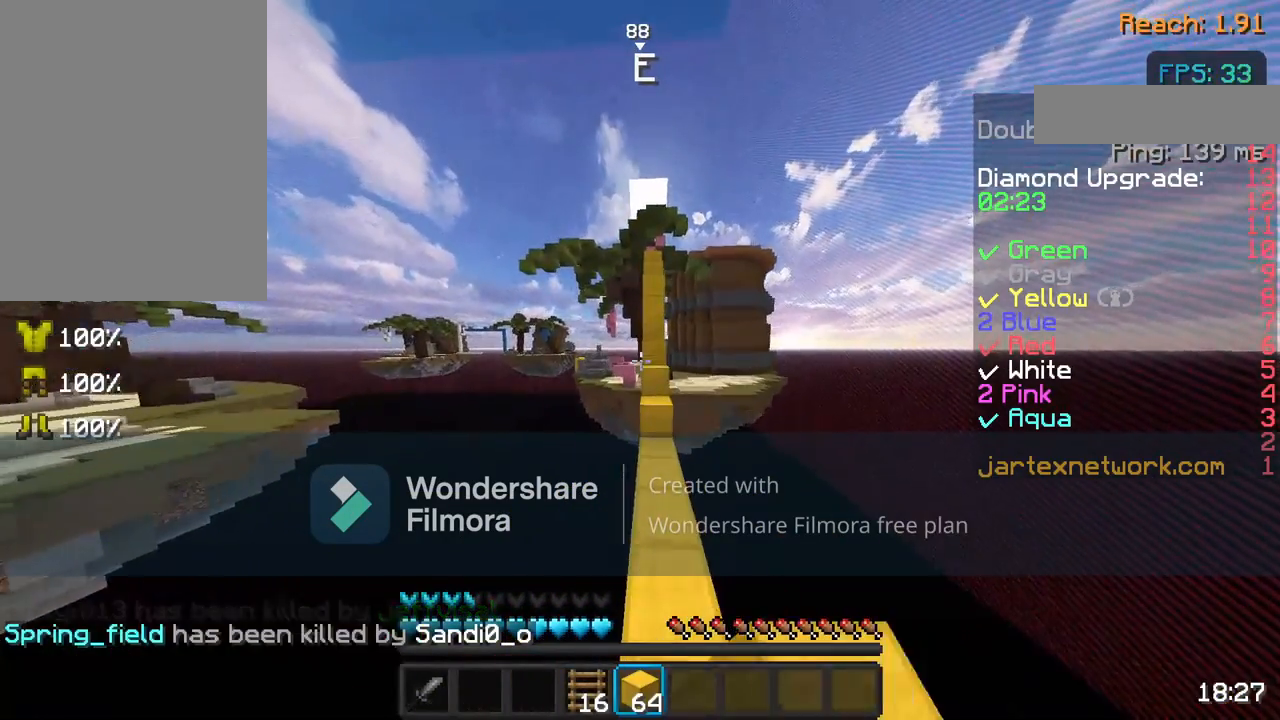
{"keys": ["space", "w"], "mouse": [], "events": [[500, "space", "down"]]}
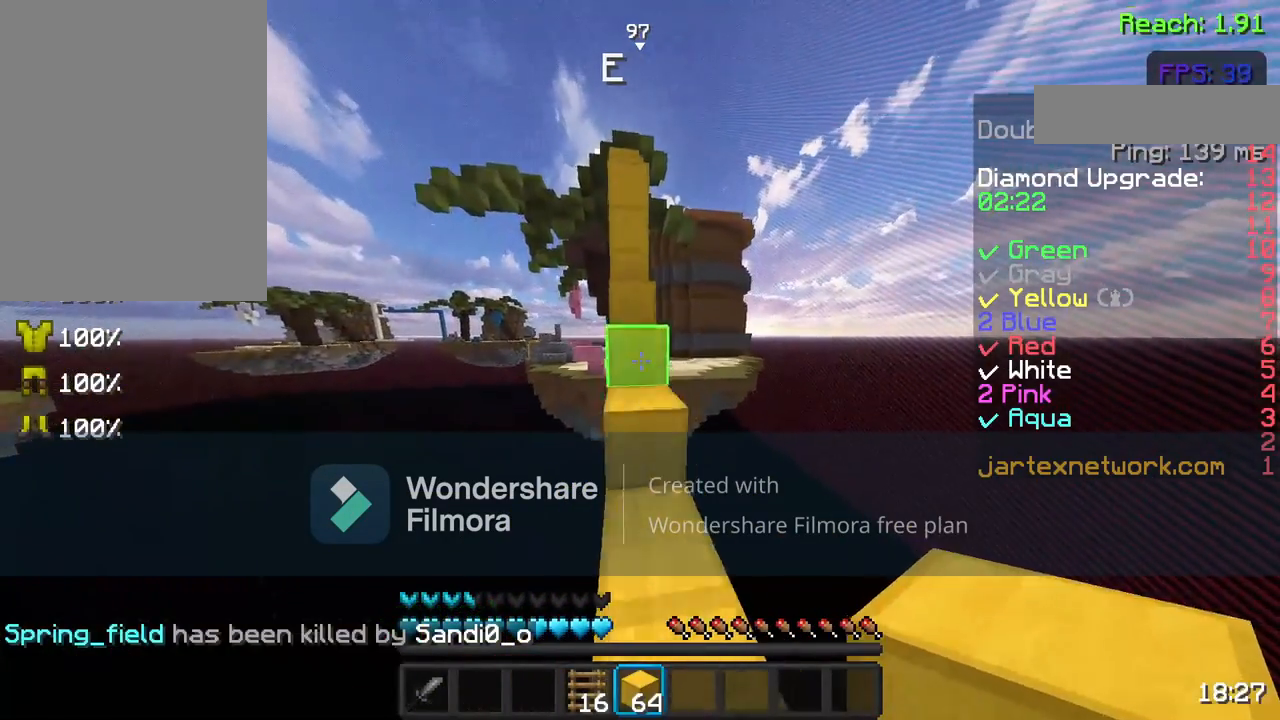
{"keys": ["space", "w"], "mouse": [], "events": []}
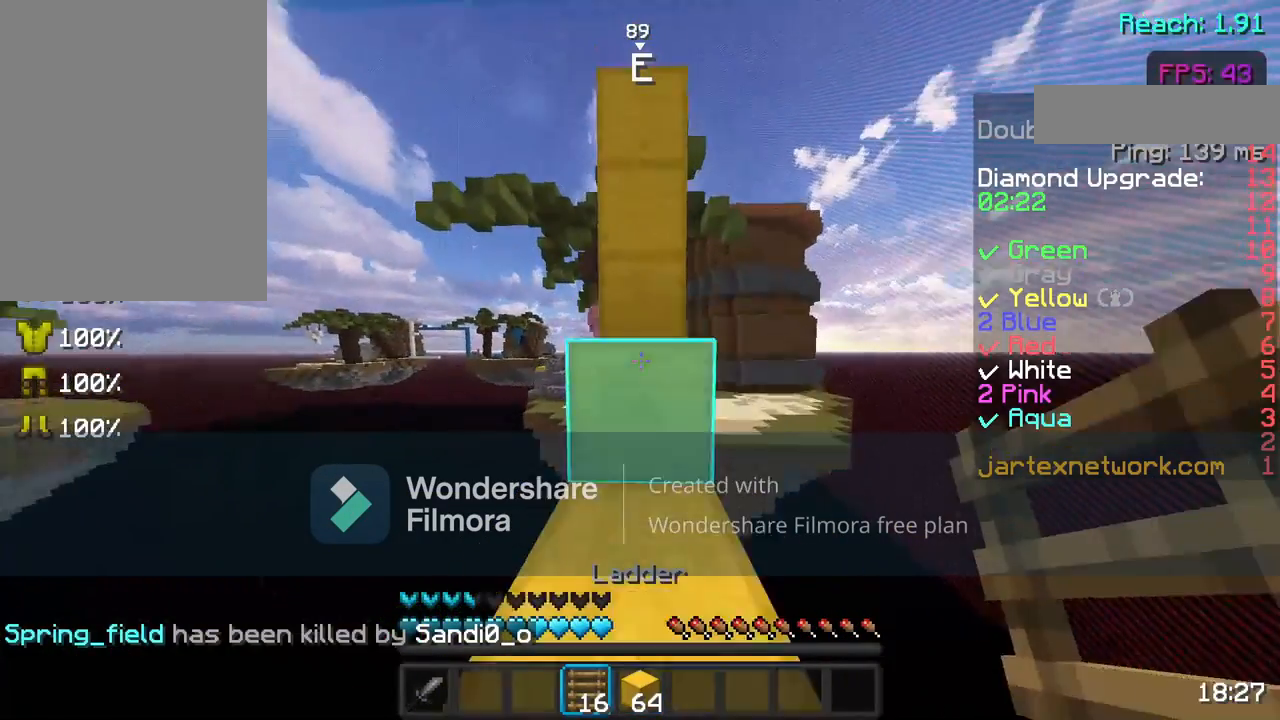
{"keys": ["space", "w"], "mouse": [], "events": [[117, "mouse_right", "down"], [283, "mouse_right", "up"], [367, "mouse_right", "down"], [467, "mouse_right", "up"]]}
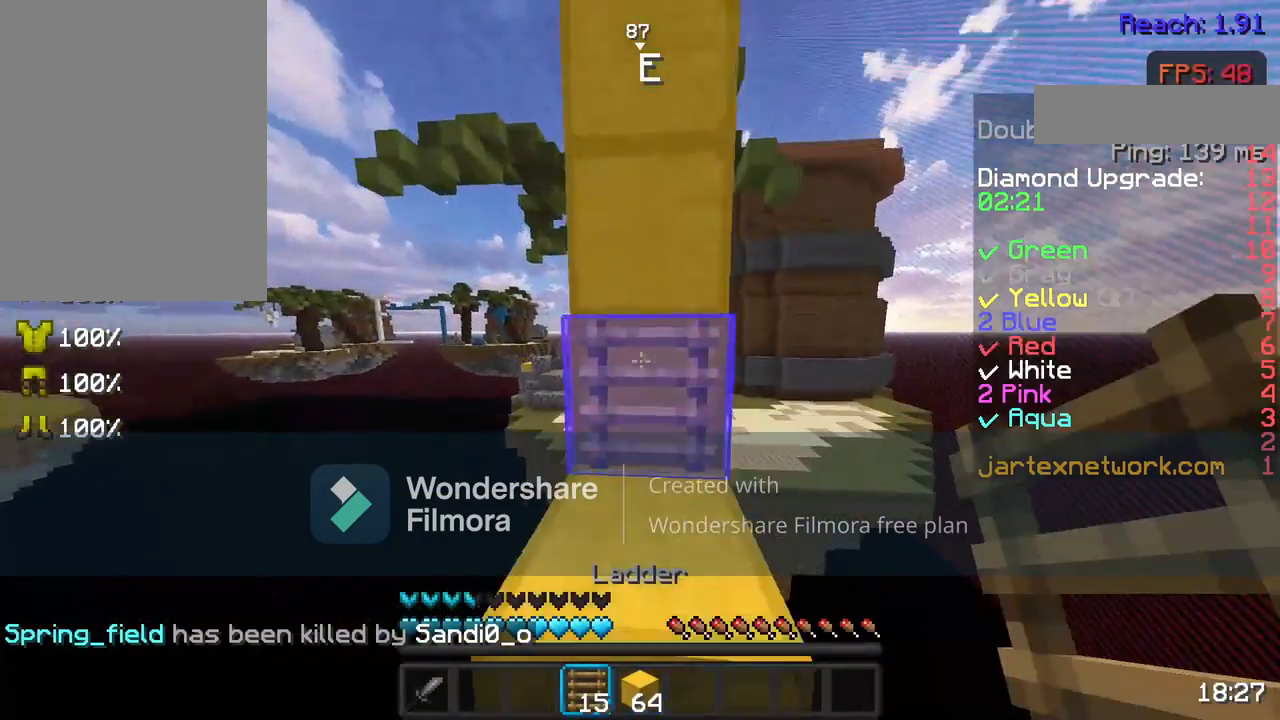
{"keys": ["space", "w"], "mouse": ["right"], "events": [[133, "mouse_right", "down"], [267, "mouse_right", "up"], [317, "mouse_right", "down"], [400, "mouse_right", "up"], [500, "mouse_right", "down"]]}
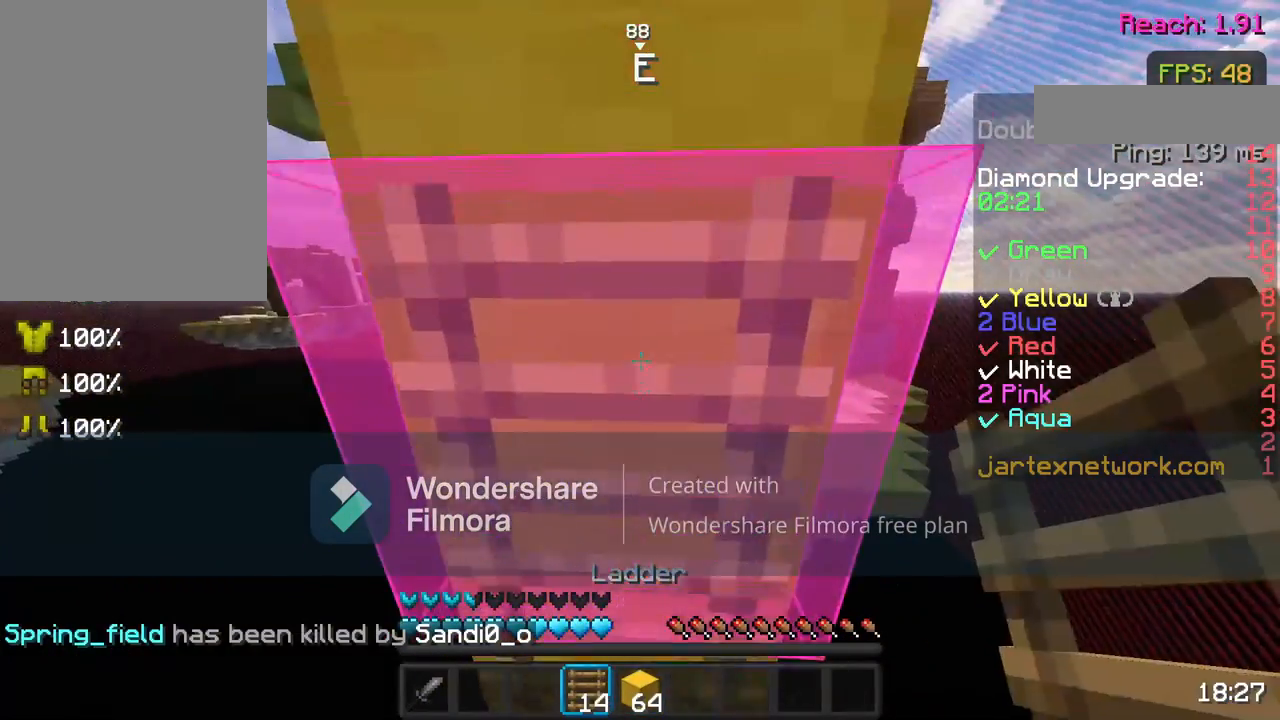
{"keys": ["space", "w"], "mouse": [], "events": [[200, "mouse_right", "up"], [283, "mouse_right", "down"], [350, "mouse_right", "up"]]}
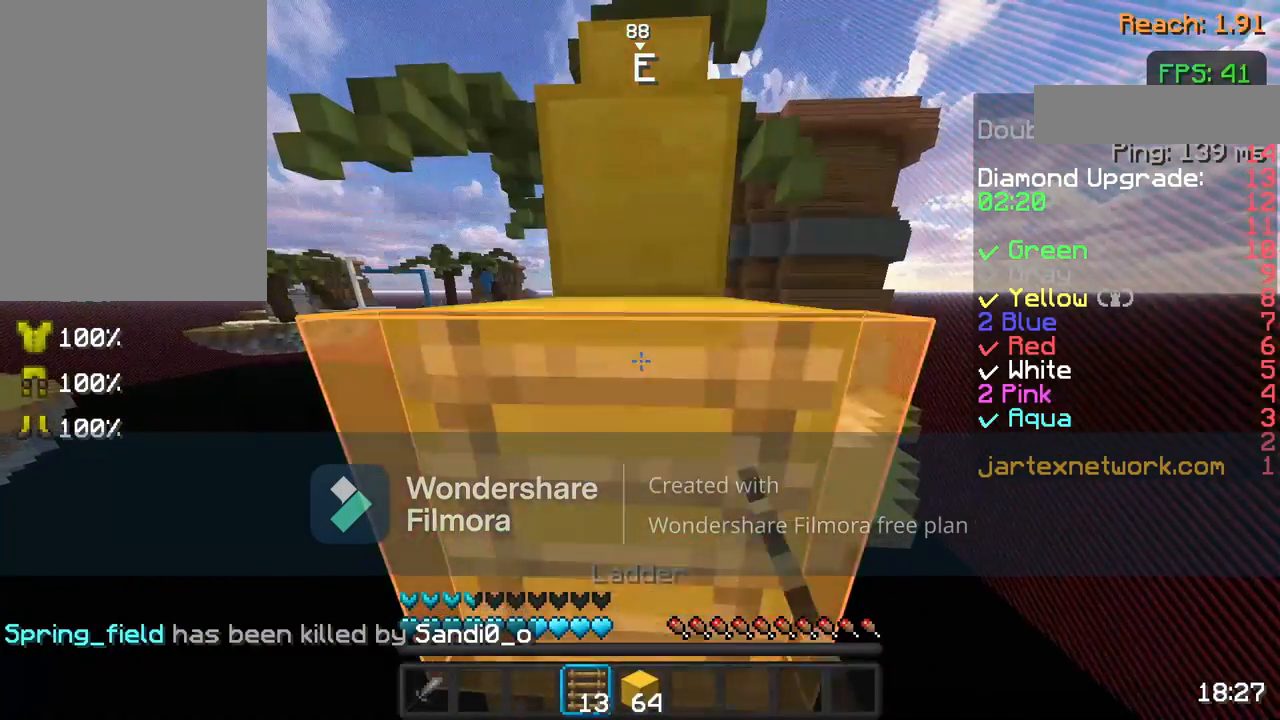
{"keys": ["space", "w"], "mouse": [], "events": [[17, "space", "up"], [433, "space", "down"]]}
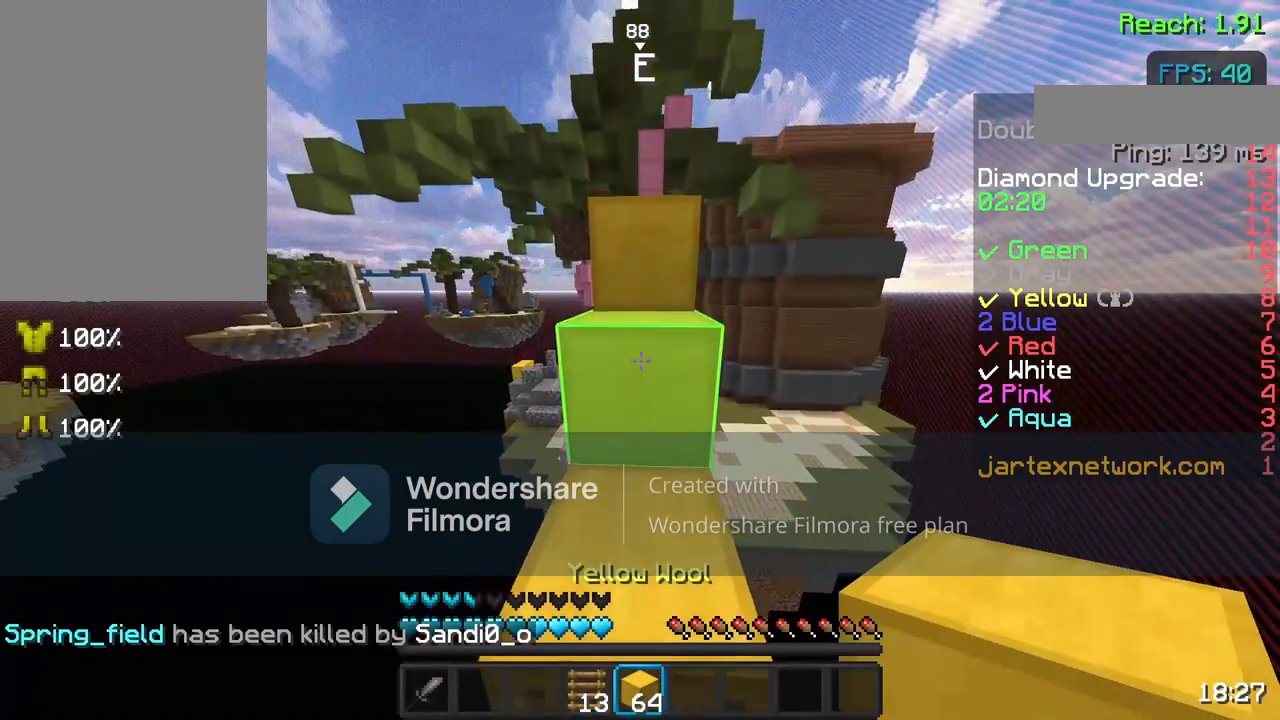
{"keys": ["space", "w"], "mouse": [], "events": [[117, "space", "up"], [483, "space", "down"]]}
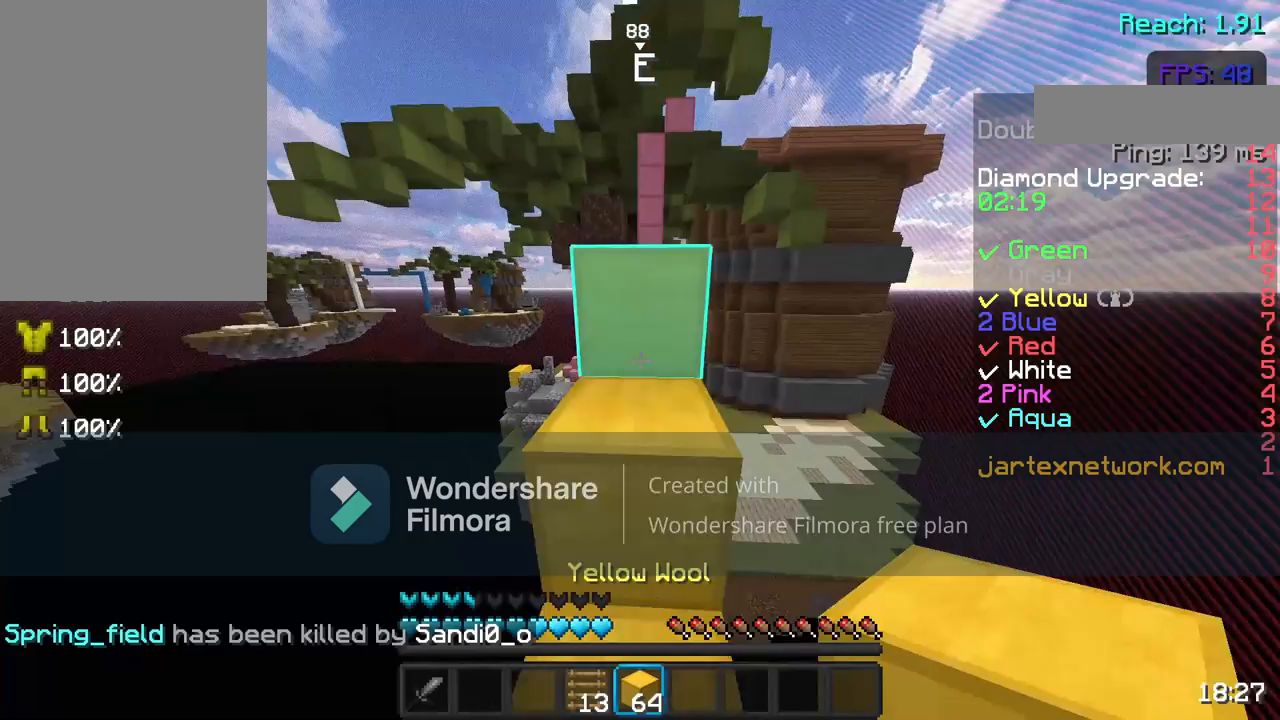
{"keys": ["space", "w"], "mouse": [], "events": [[117, "space", "up"], [367, "space", "down"]]}
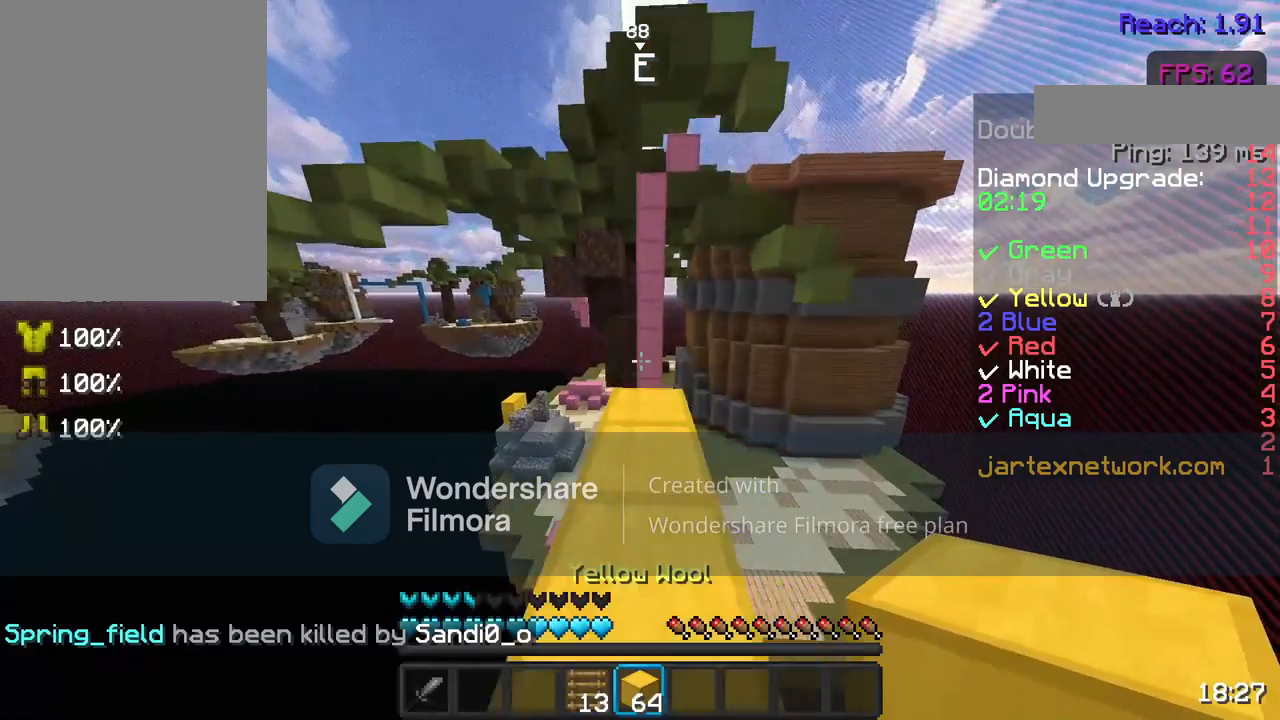
{"keys": [], "mouse": [], "events": [[67, "space", "up"], [167, "w", "up"]]}
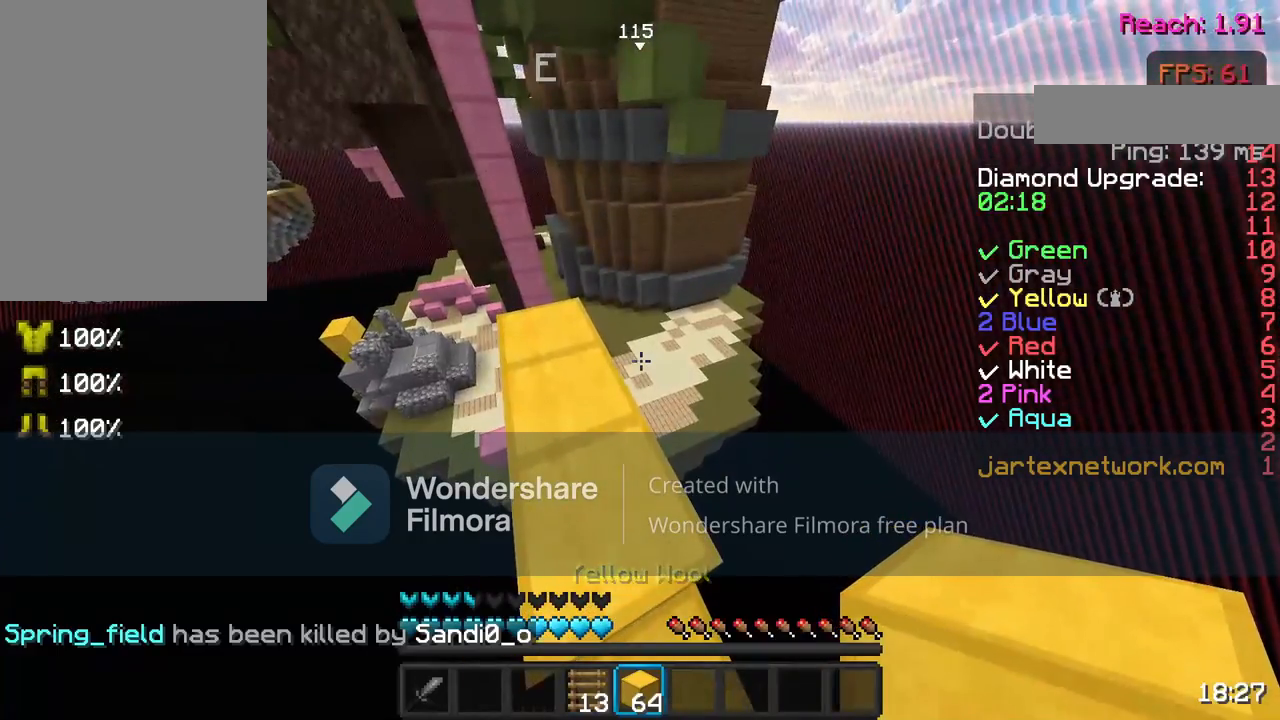
{"keys": [], "mouse": [], "events": []}
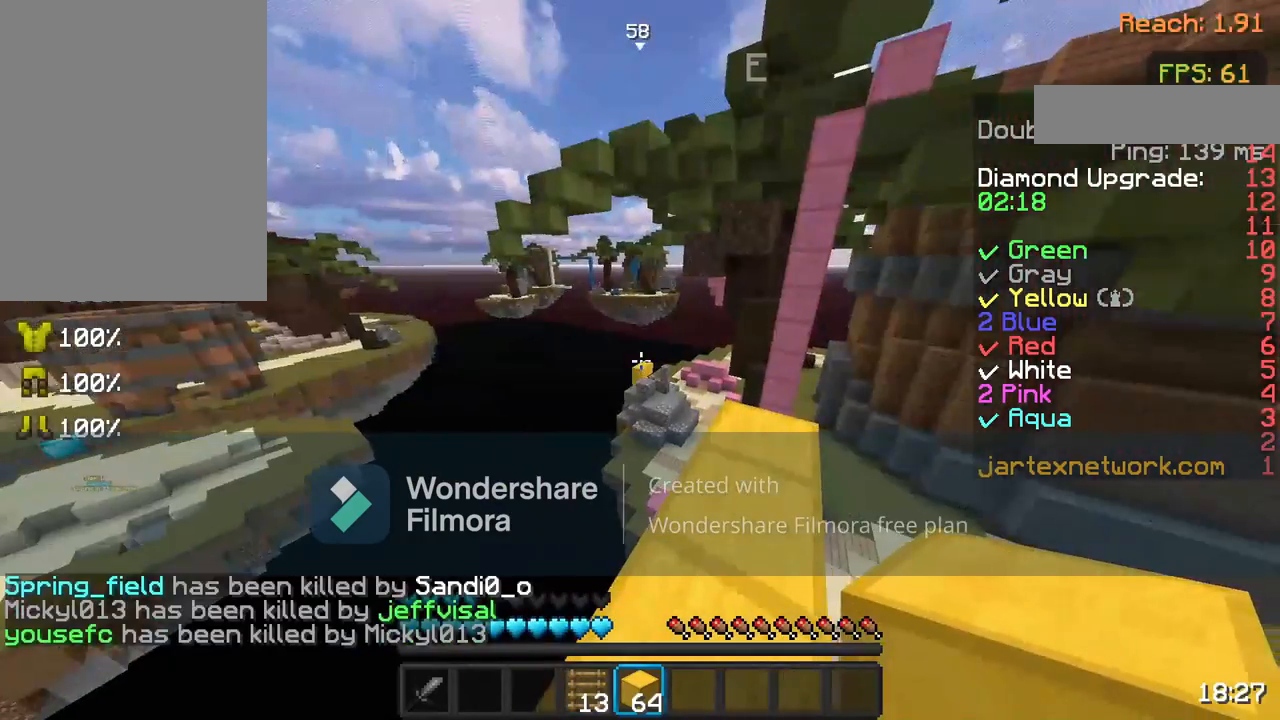
{"keys": ["w"], "mouse": [], "events": [[267, "w", "down"], [383, "w", "up"], [467, "w", "down"]]}
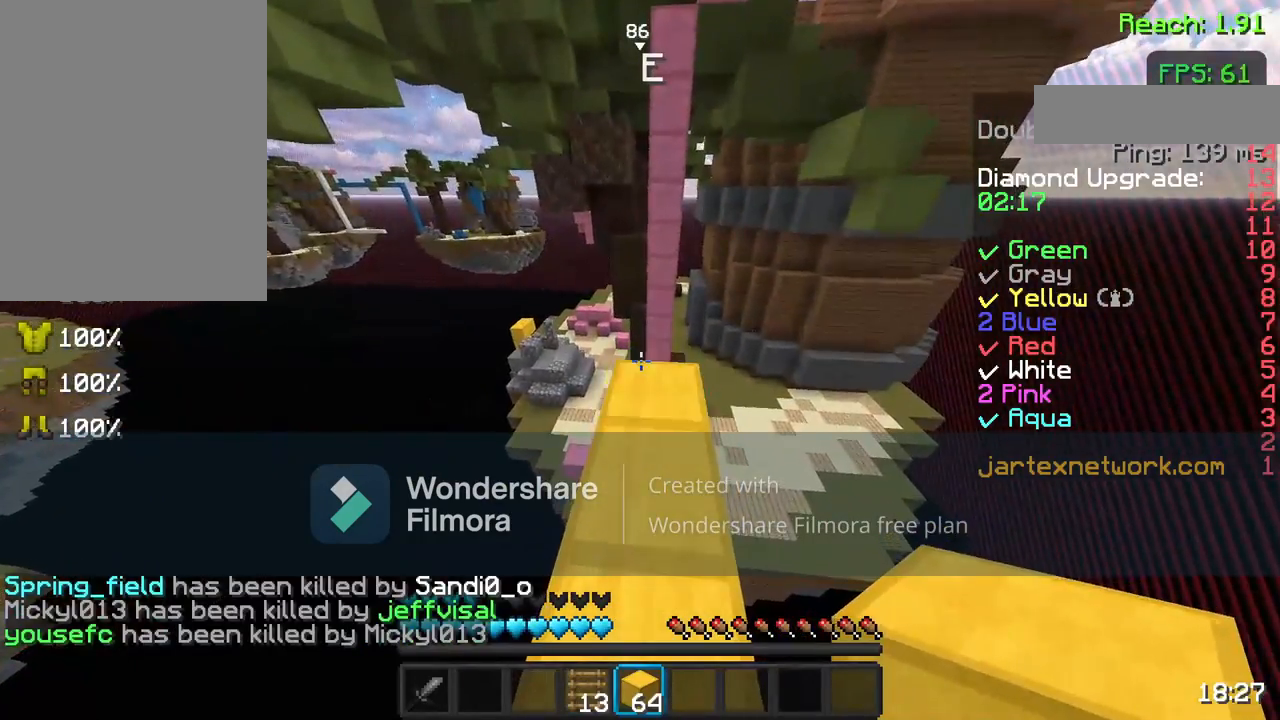
{"keys": [], "mouse": [], "events": [[333, "w", "up"]]}